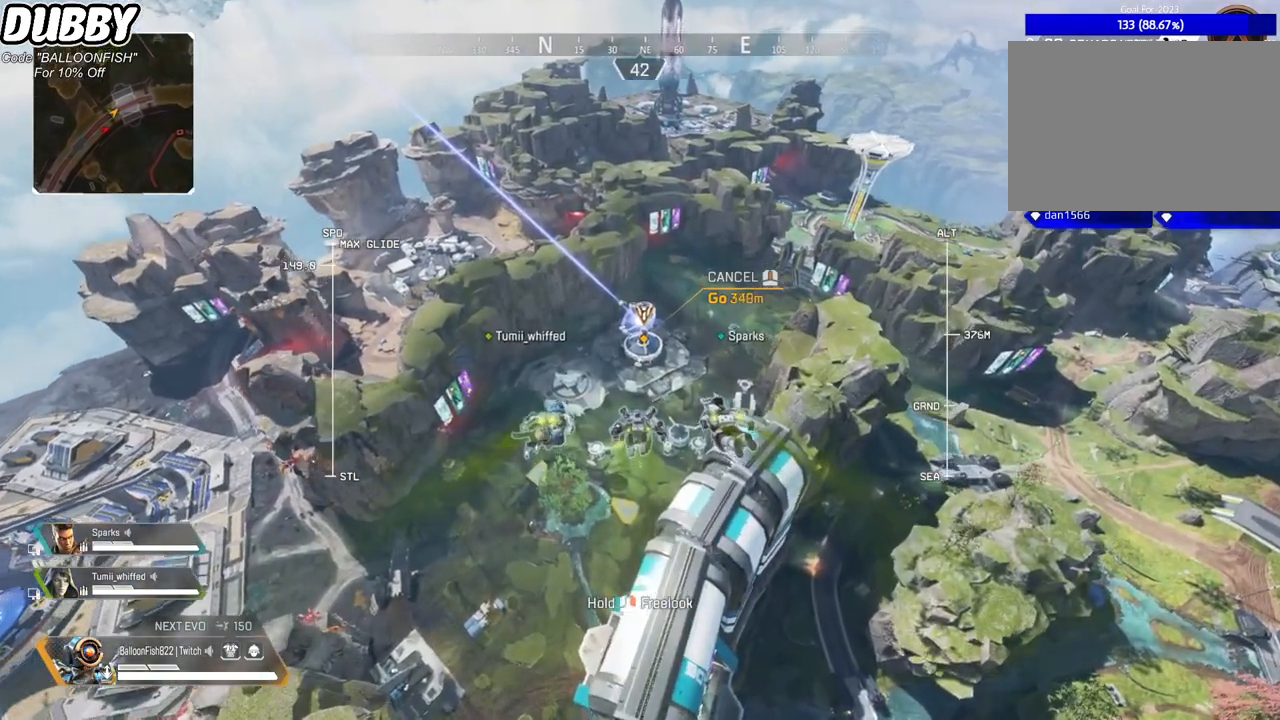
Gameplay with keyboard and mouse; each line is a JSON object with the keys and mouse buttons held at the frame after it. "events" lists presses ("down") and releases ("up") of "1", "2", "3", "4", "5", "a", "b", "c", "ctrl", "d", "e", "f", "g", "r", "s", "shift", "space", "t", "tab", "v", "w", "x", "z", "mouse_left", "mouse_wheel", "mouse_right", "mouse_mb4" and "mouse_mb5" between this image and that frame as [ms after this image, input, new state], when the widget could be followed in between. "mouse_left", "mouse_wheel", "mouse_right", "mouse_mb4", "mouse_mb5" = the "left", "wheel", "right", "mb4", "mb5" buttons of the "mouse" list. No other keys are recorded. "wheel" means that the mouse wheel is clicked or scrolled. Mouse movement is not recorded.
{"keys": ["w"], "mouse": [], "events": []}
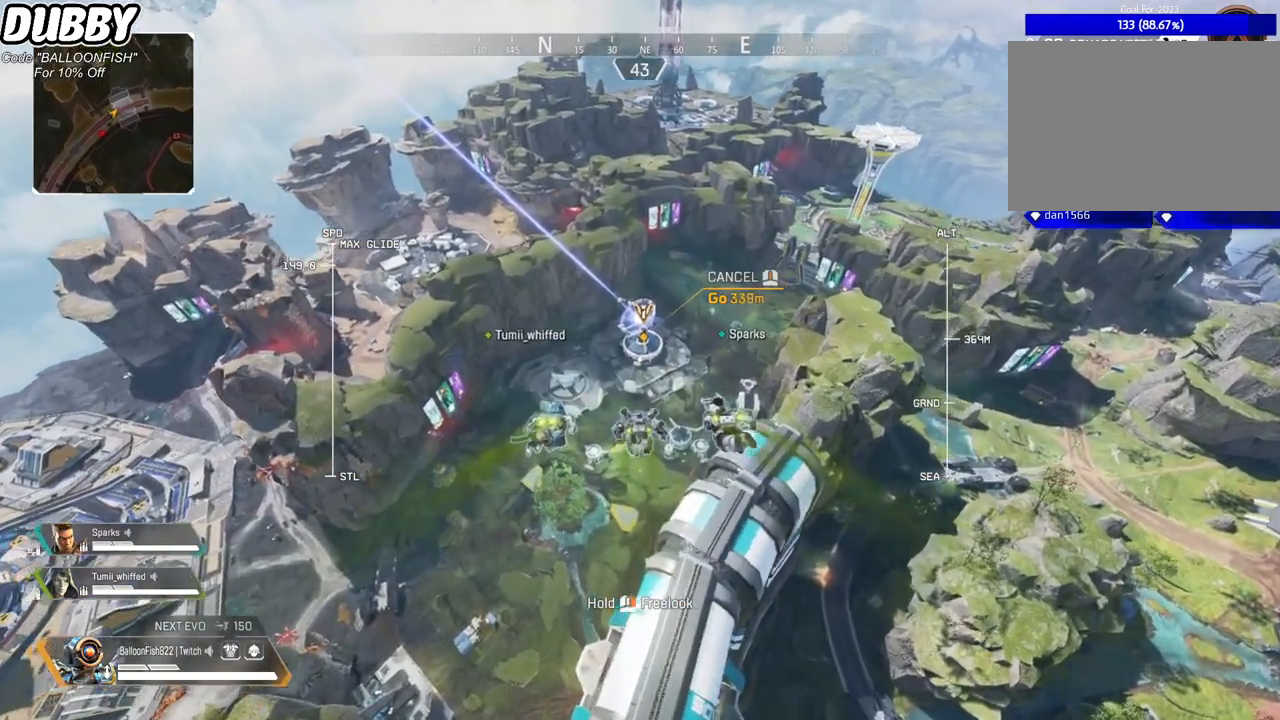
{"keys": ["w"], "mouse": [], "events": []}
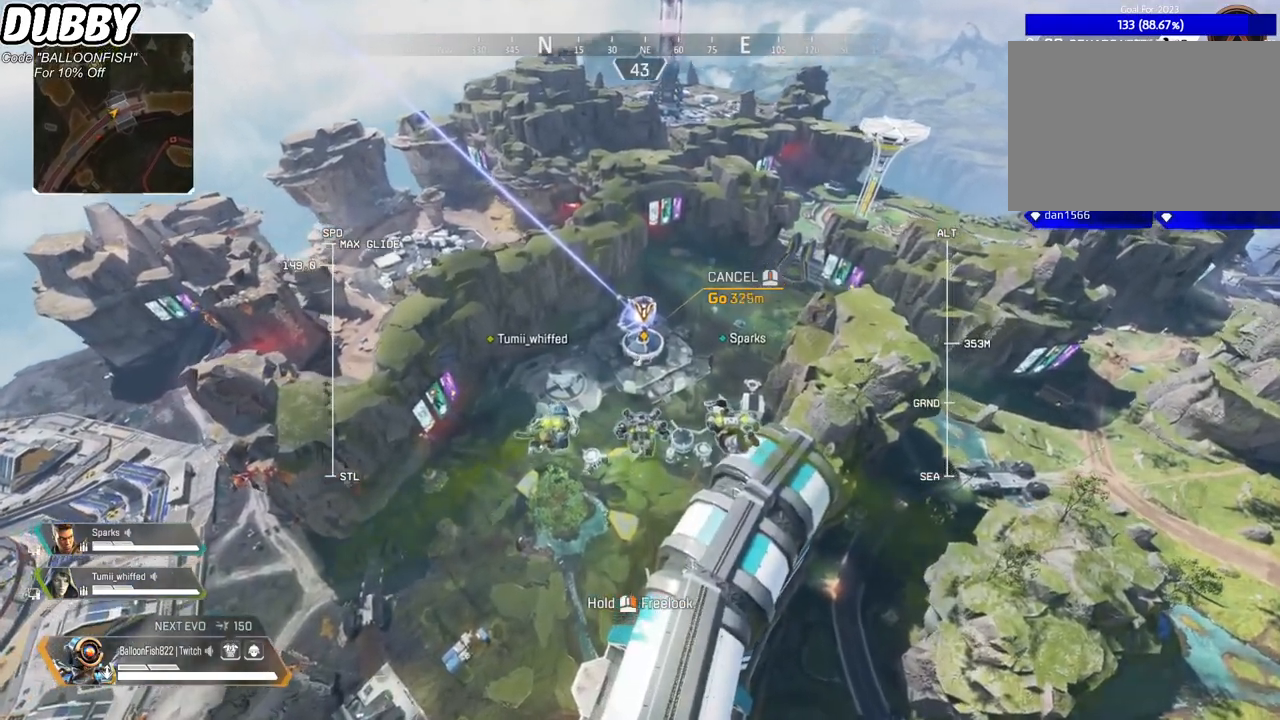
{"keys": ["w"], "mouse": ["right"], "events": [[267, "mouse_right", "down"]]}
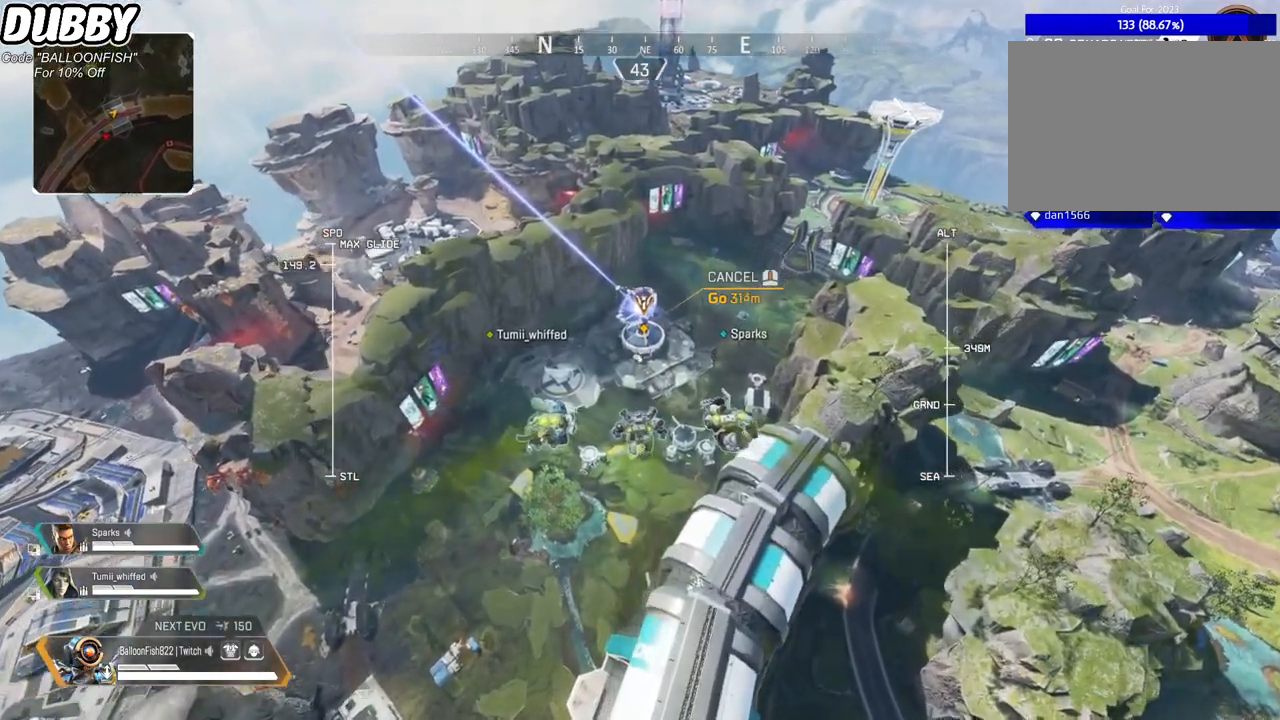
{"keys": ["w"], "mouse": ["right"], "events": []}
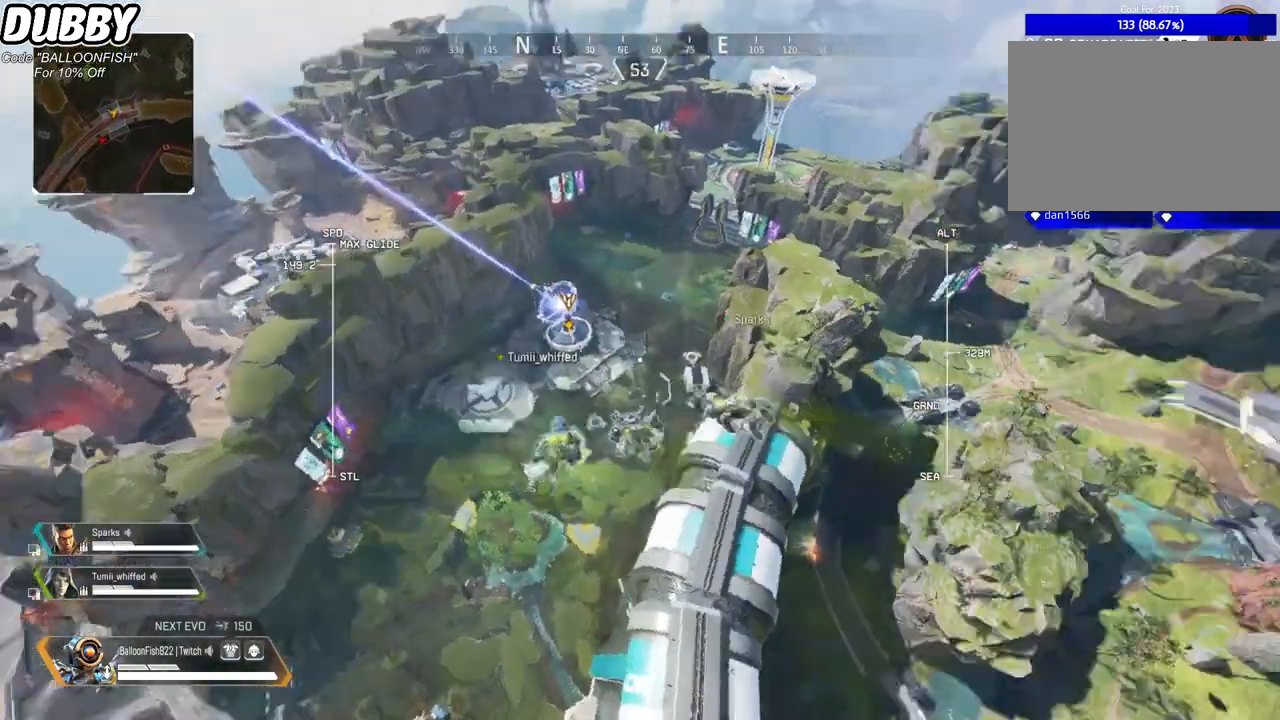
{"keys": ["w"], "mouse": ["right"], "events": []}
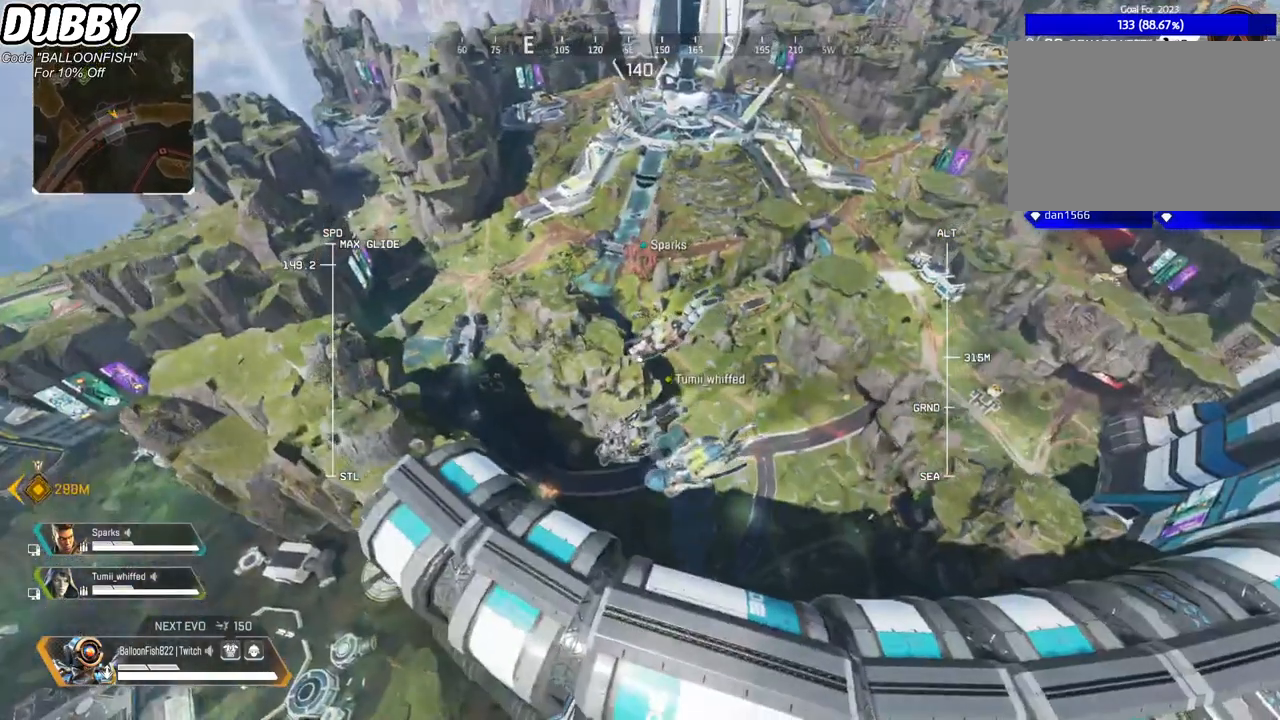
{"keys": ["w"], "mouse": ["right"], "events": []}
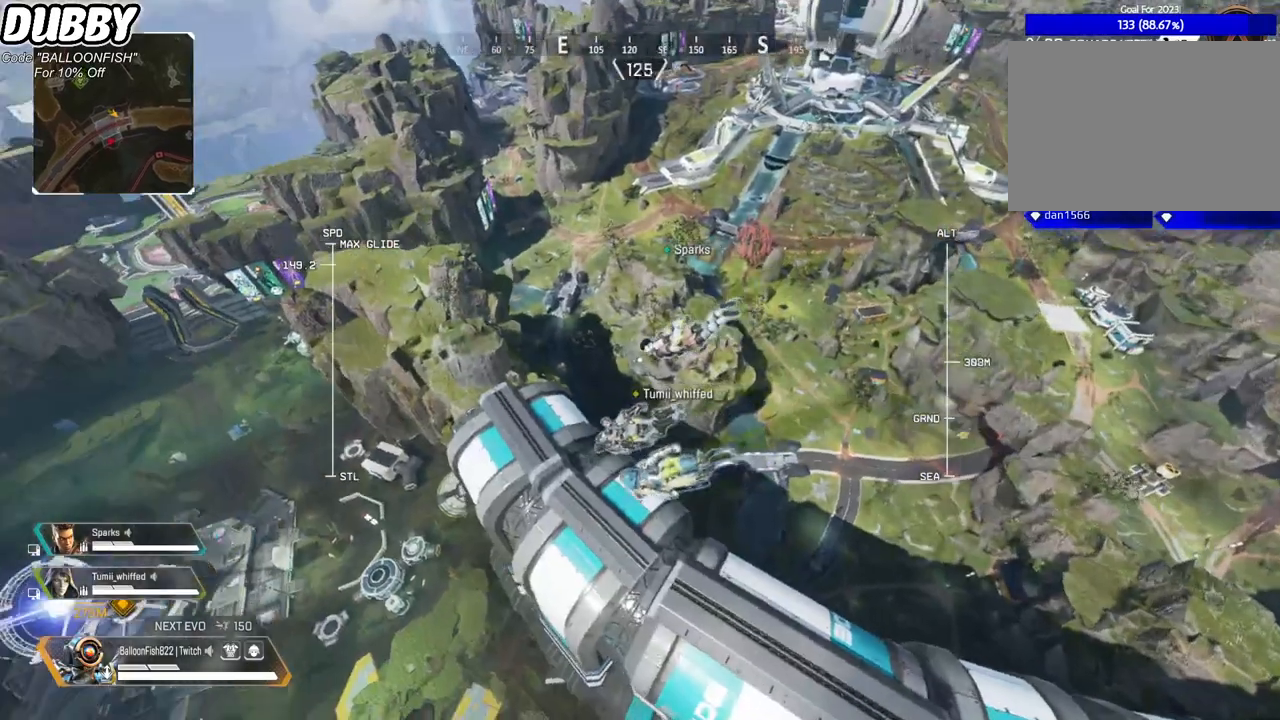
{"keys": ["w"], "mouse": ["right"], "events": []}
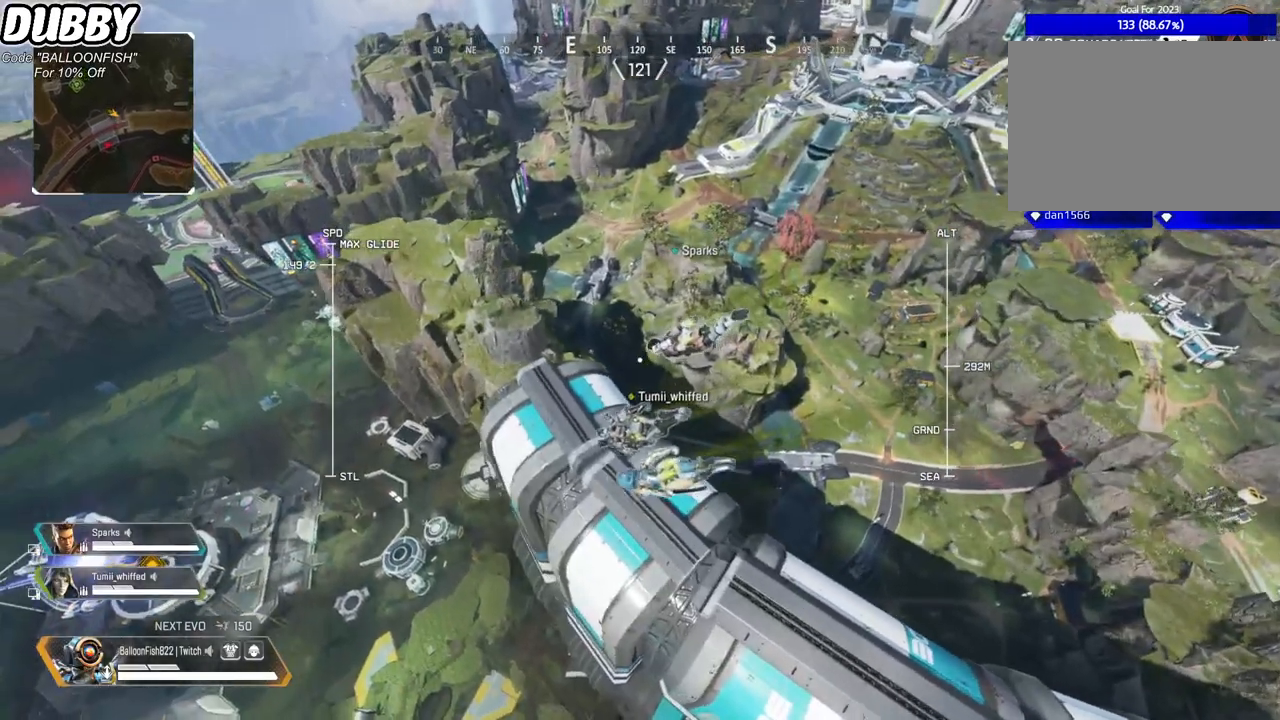
{"keys": ["w"], "mouse": ["right"], "events": []}
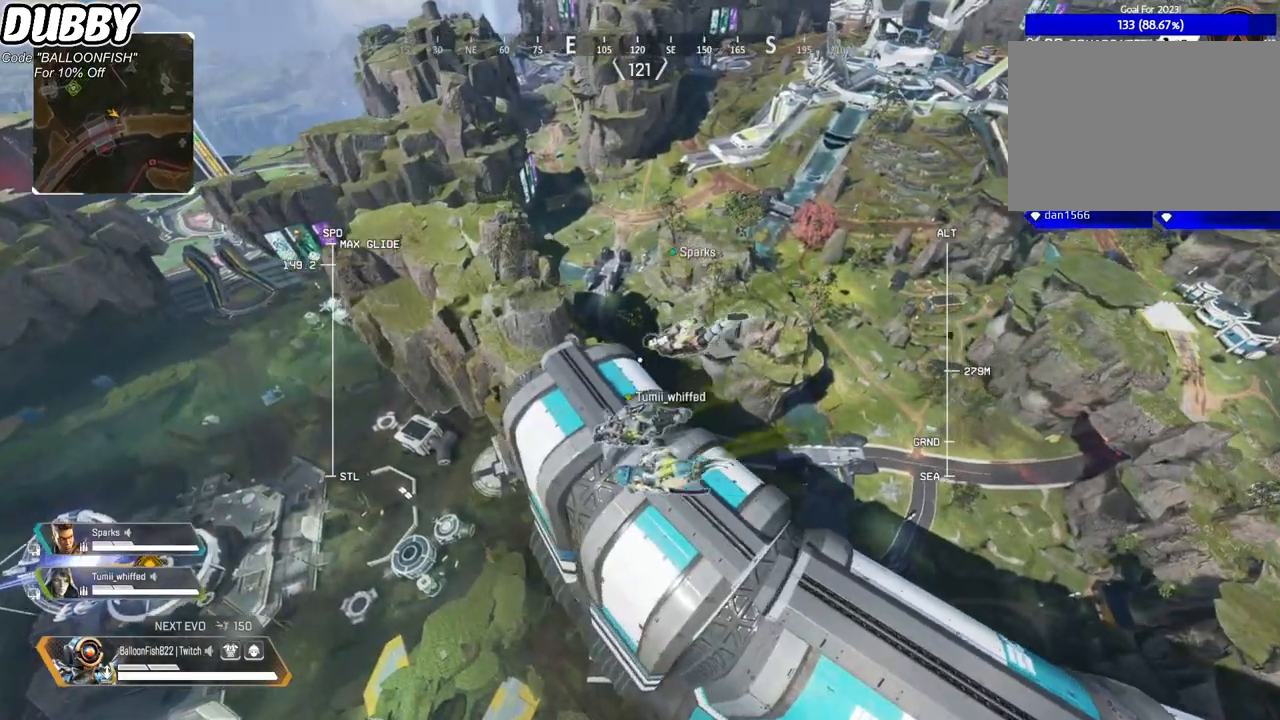
{"keys": ["w"], "mouse": ["right"], "events": []}
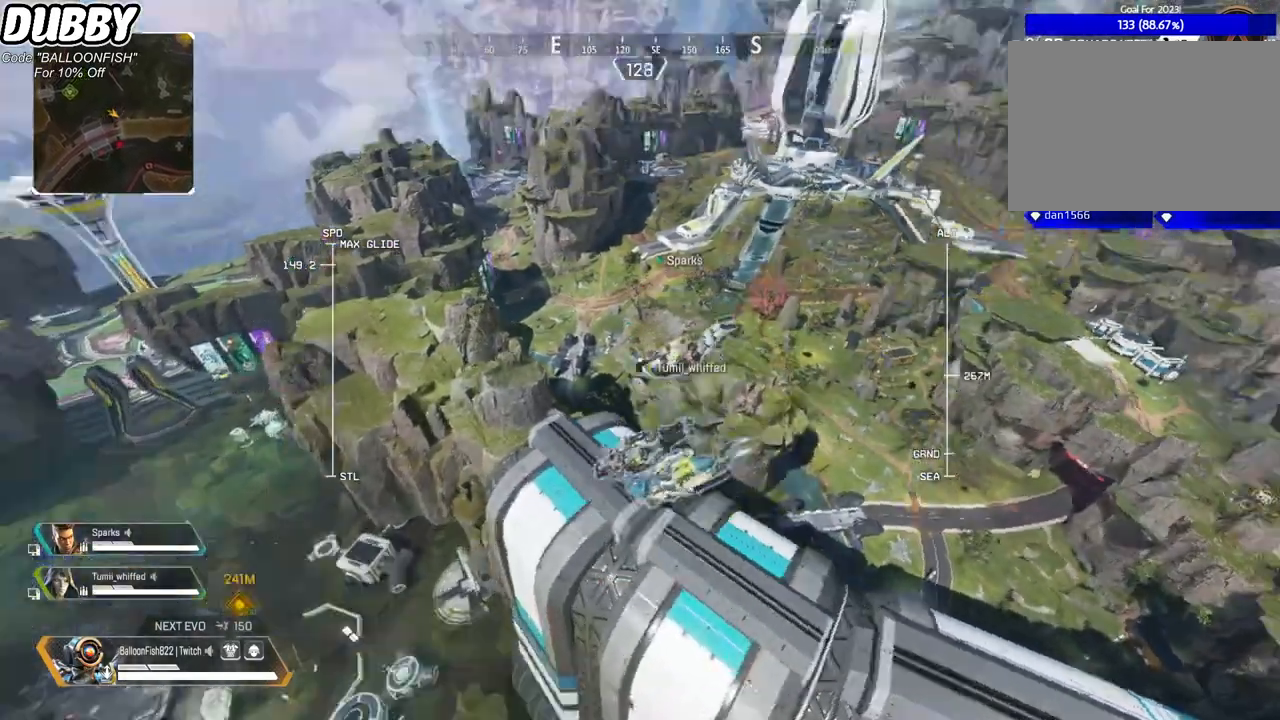
{"keys": ["w"], "mouse": ["right"], "events": []}
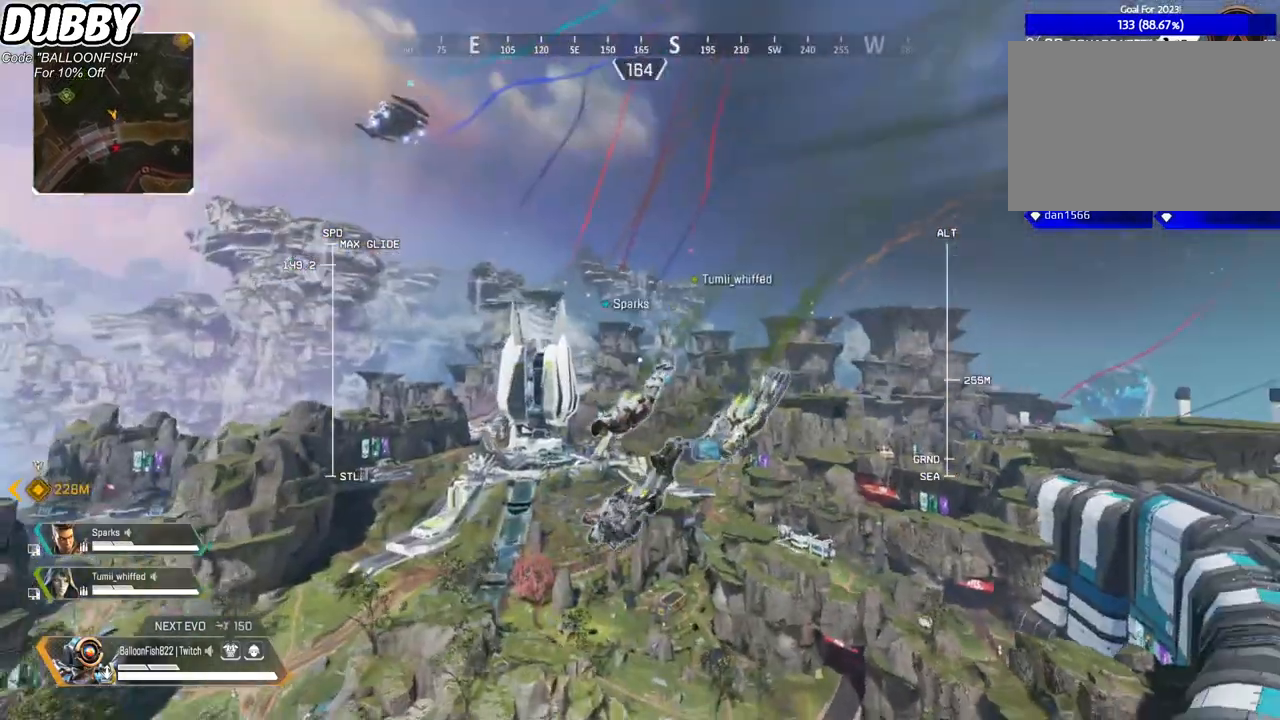
{"keys": ["w"], "mouse": ["right"], "events": []}
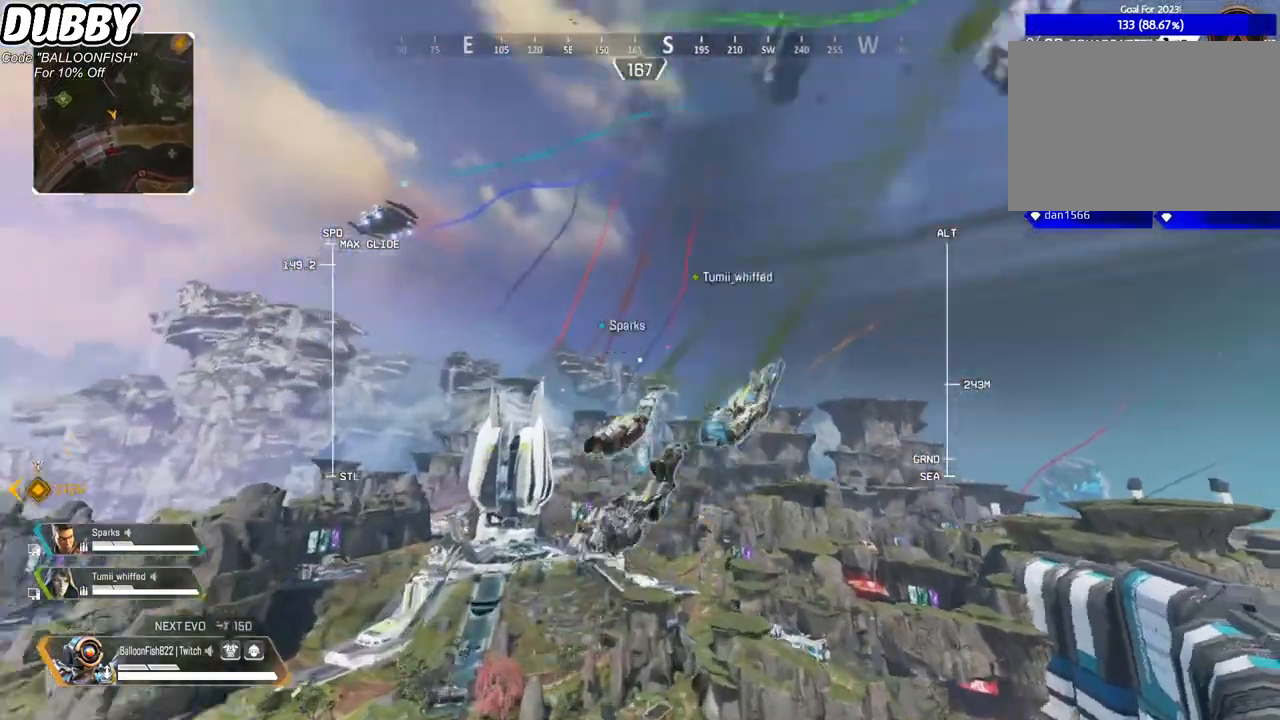
{"keys": ["w"], "mouse": ["right"], "events": []}
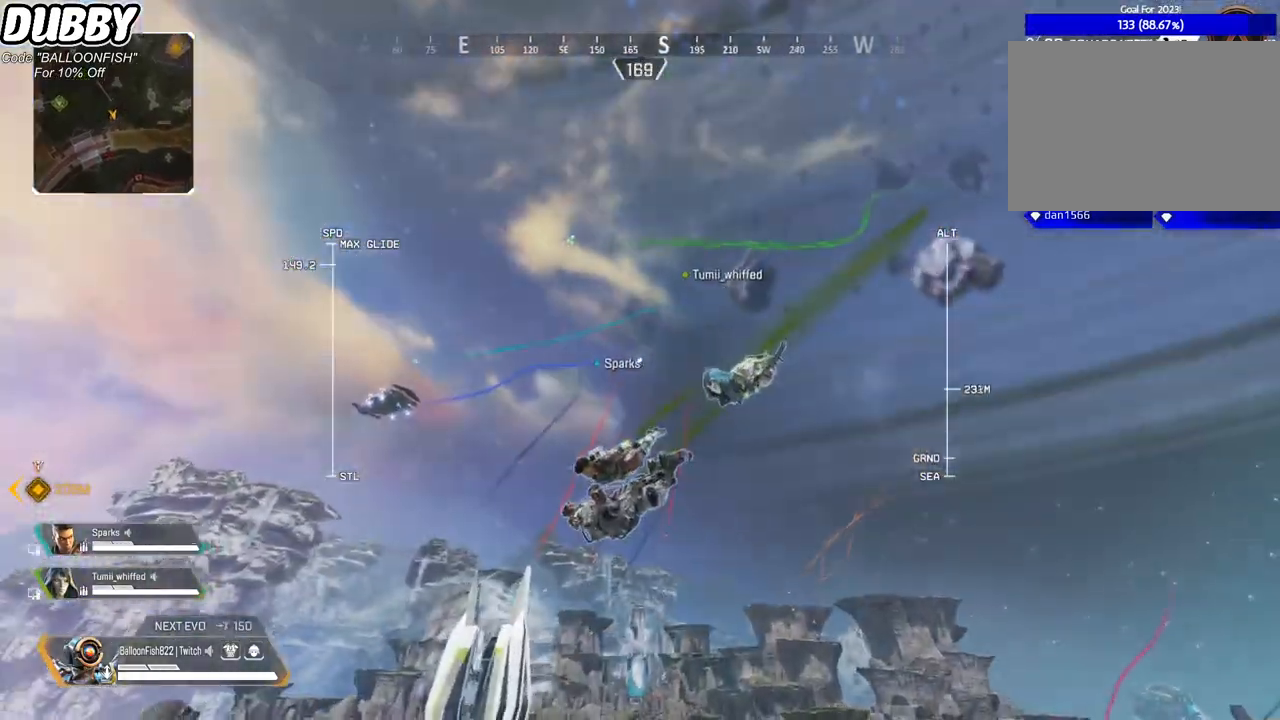
{"keys": ["w"], "mouse": ["right"], "events": []}
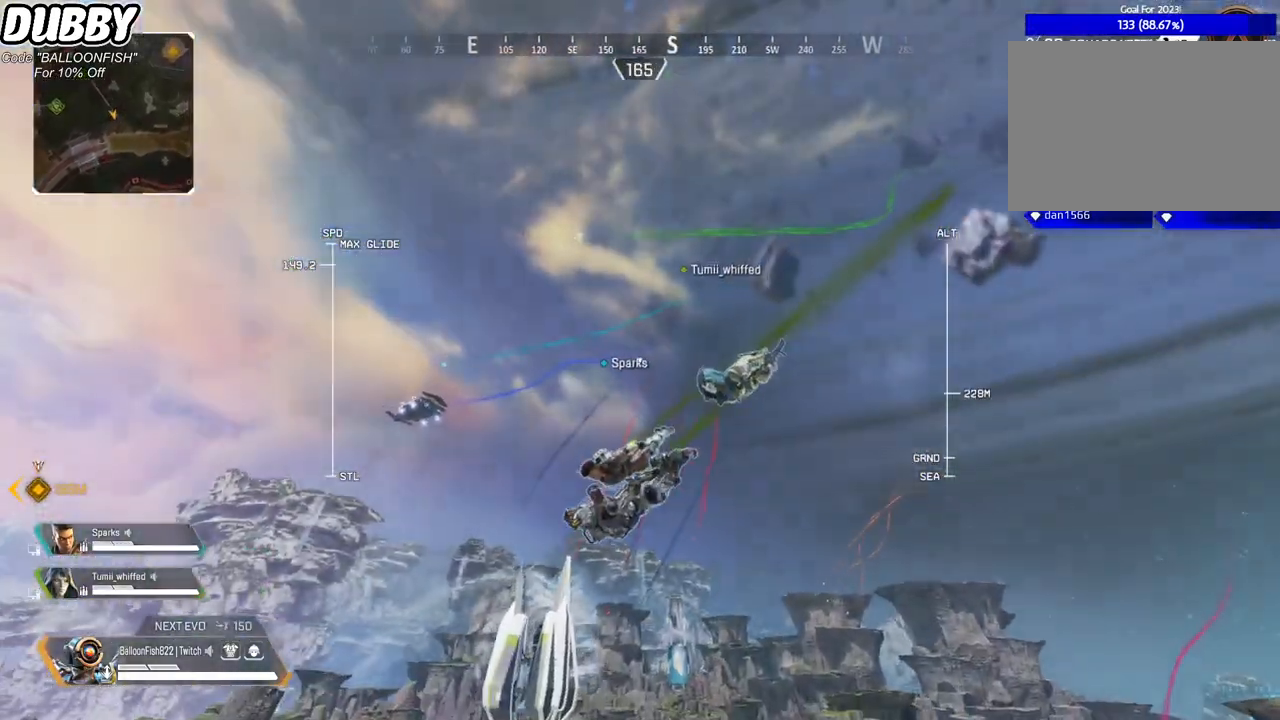
{"keys": ["w"], "mouse": ["right"], "events": []}
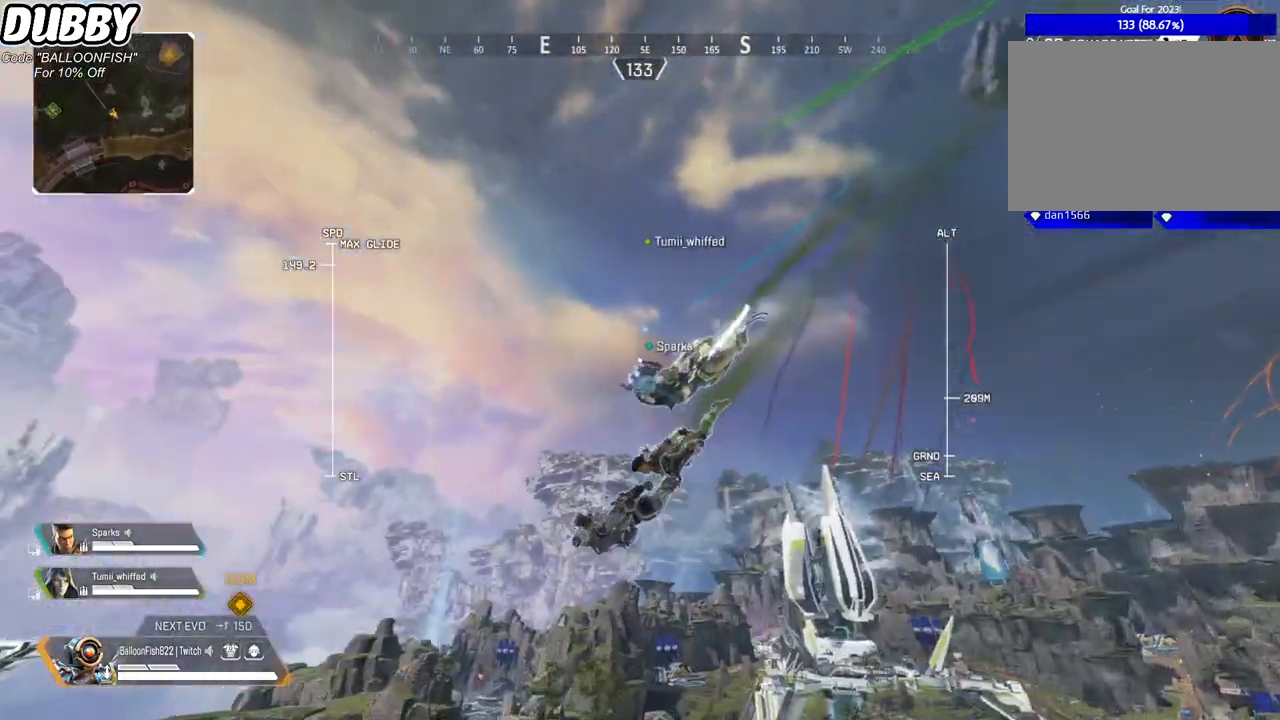
{"keys": ["w"], "mouse": ["right"], "events": []}
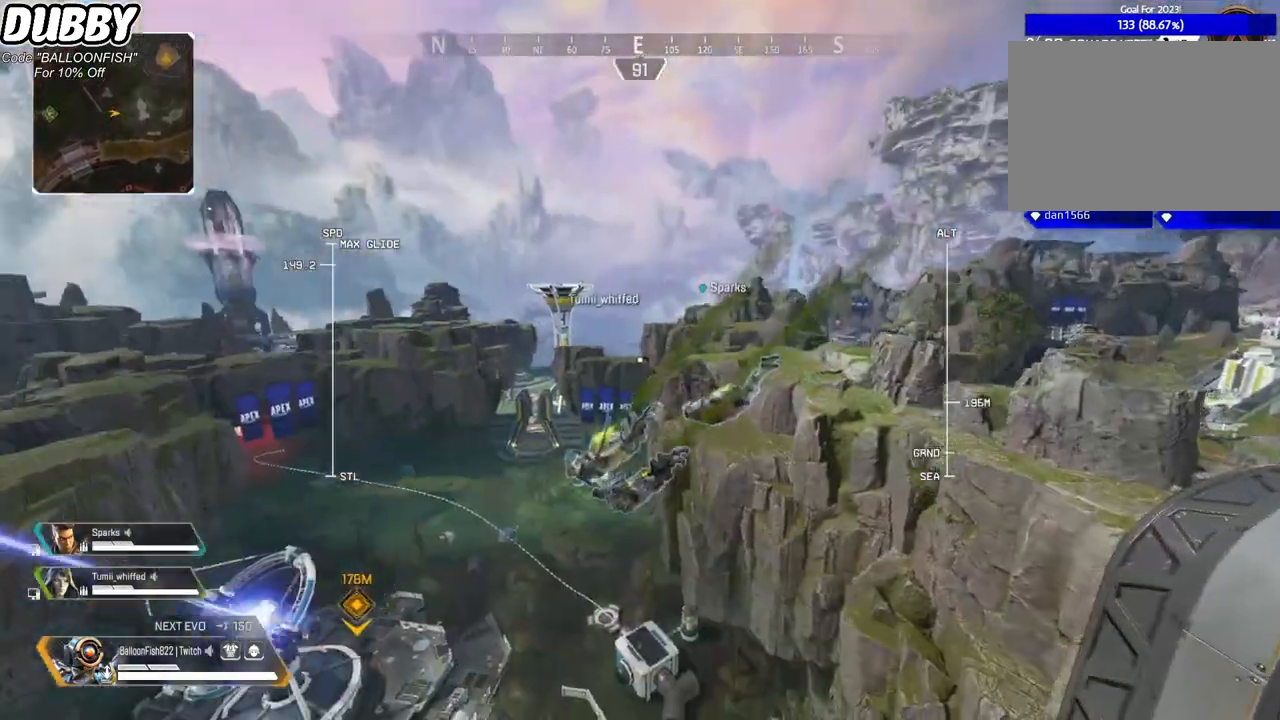
{"keys": ["w"], "mouse": ["right"], "events": []}
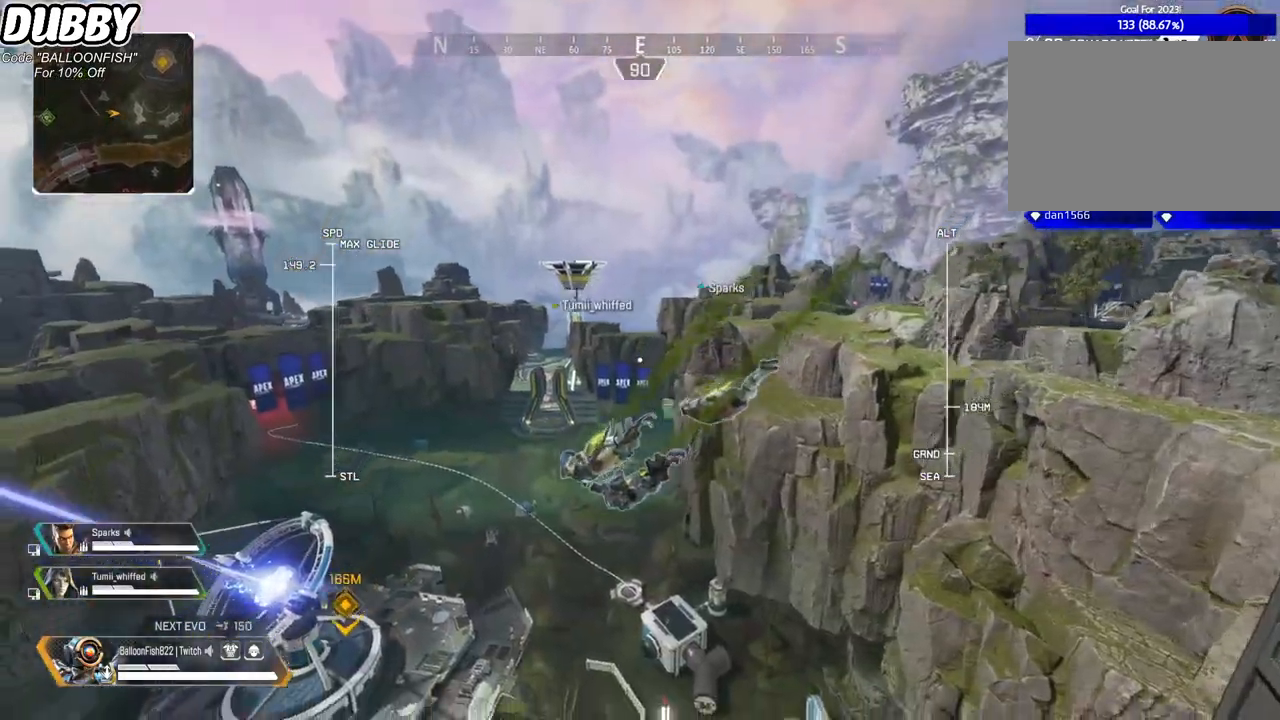
{"keys": ["w"], "mouse": ["right"], "events": []}
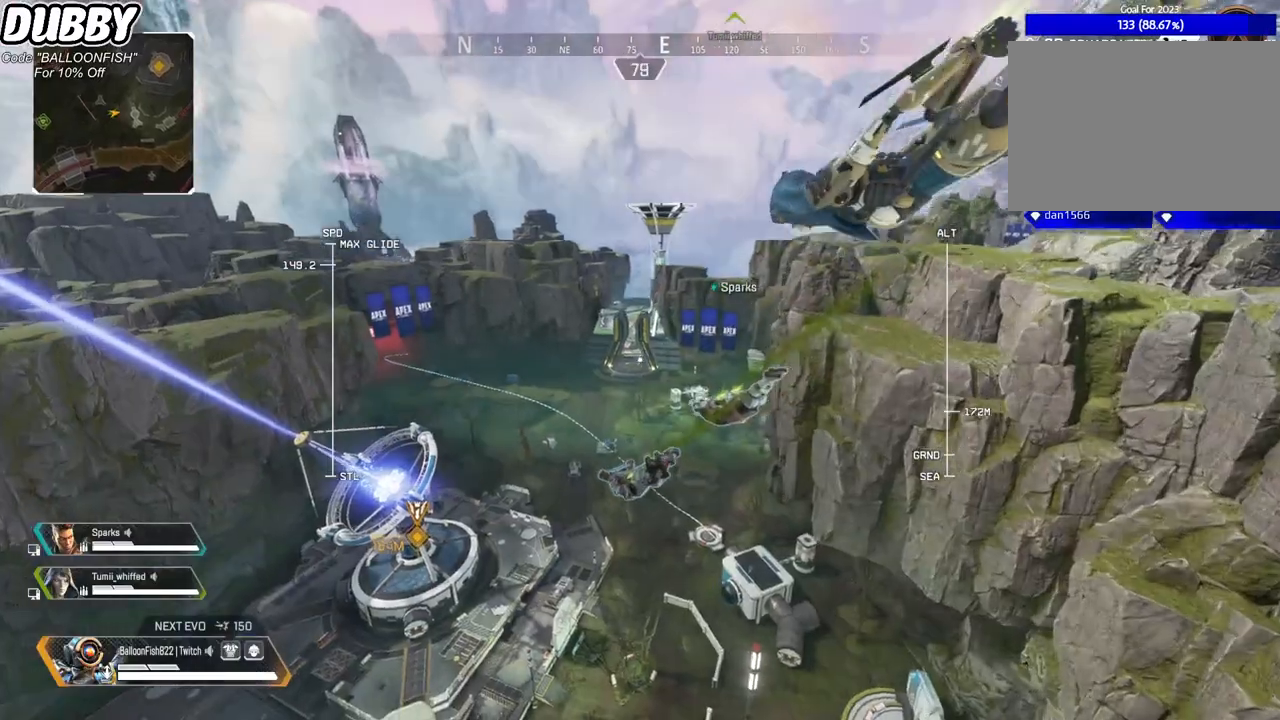
{"keys": ["w"], "mouse": ["right"], "events": []}
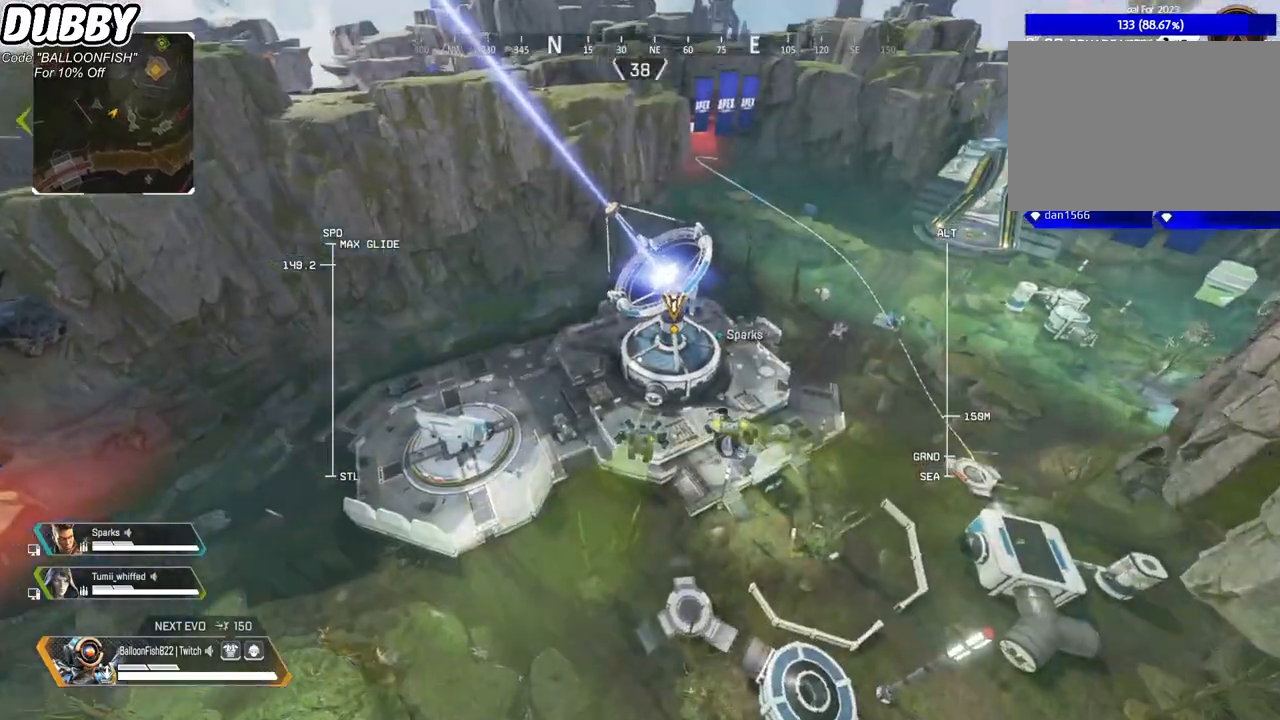
{"keys": ["w"], "mouse": ["right"], "events": []}
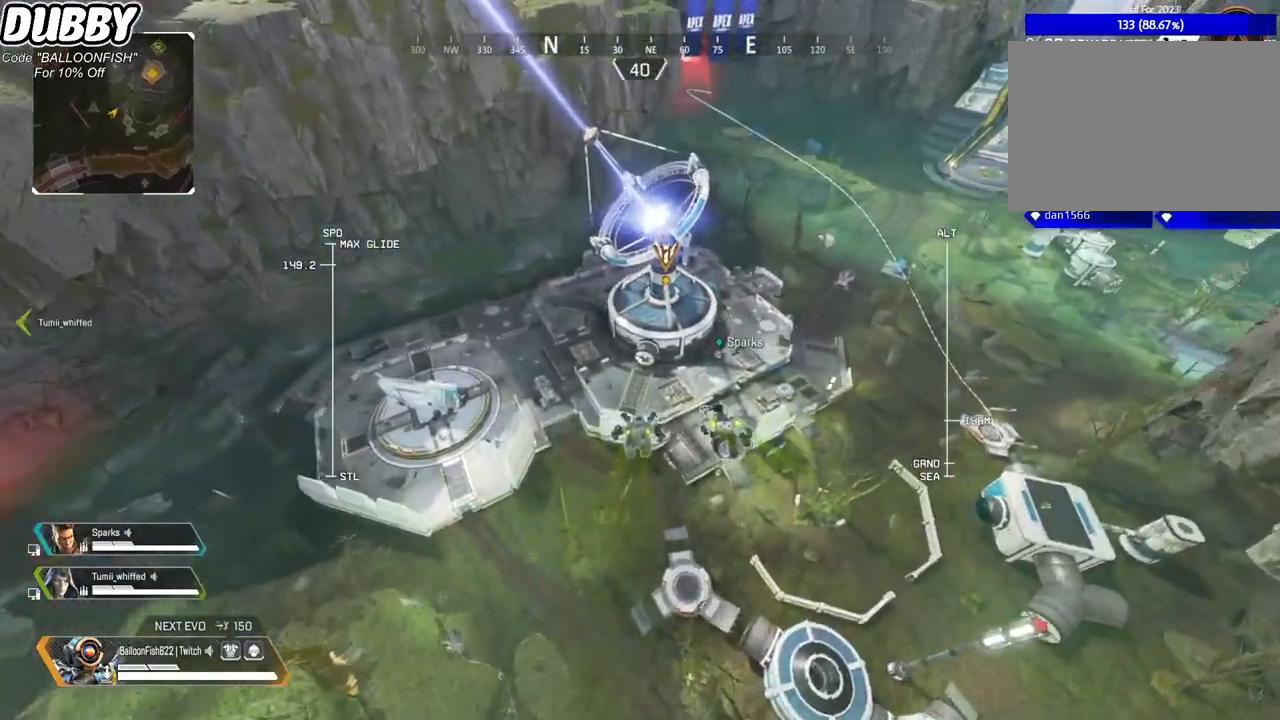
{"keys": ["w"], "mouse": [], "events": [[33, "mouse_right", "up"]]}
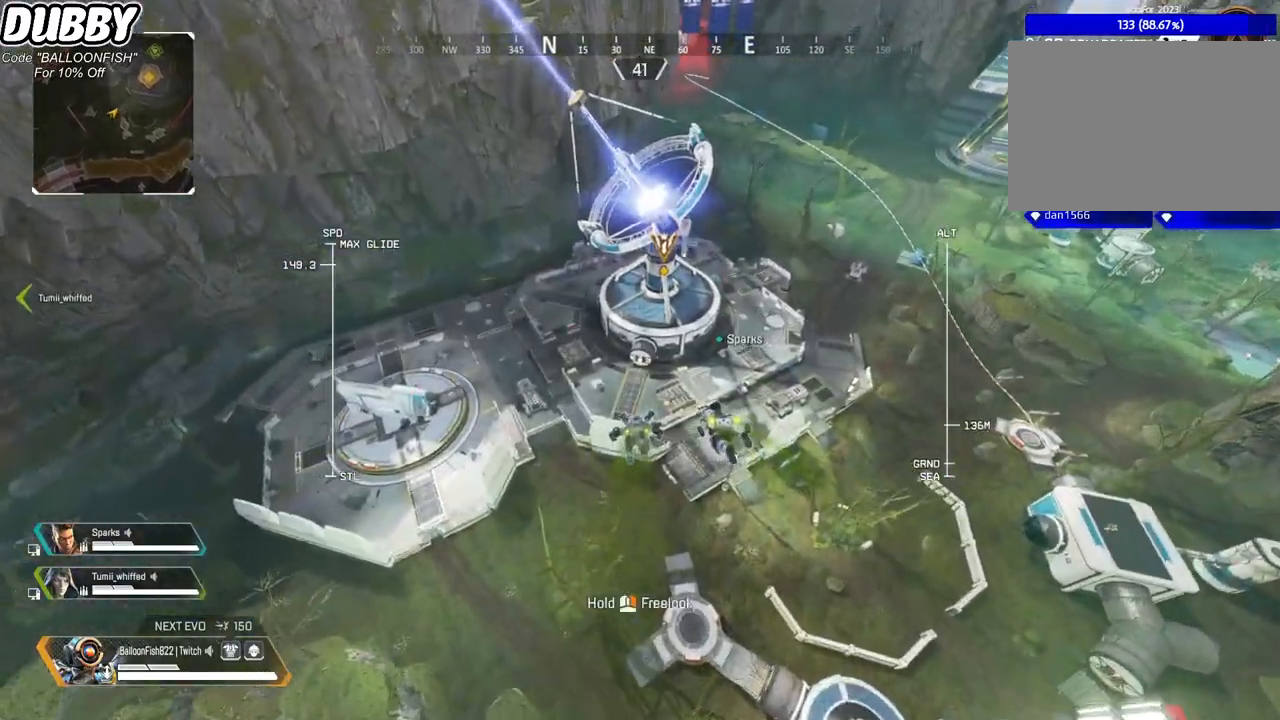
{"keys": ["w"], "mouse": [], "events": []}
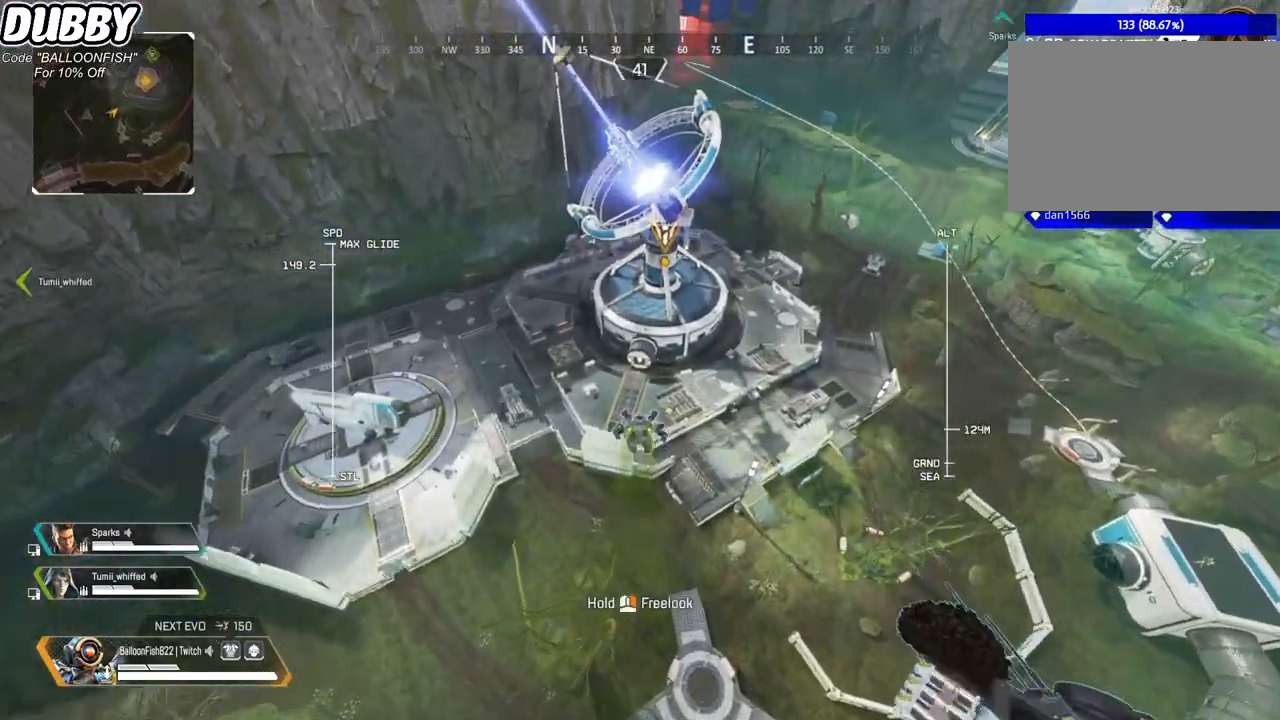
{"keys": ["w"], "mouse": [], "events": []}
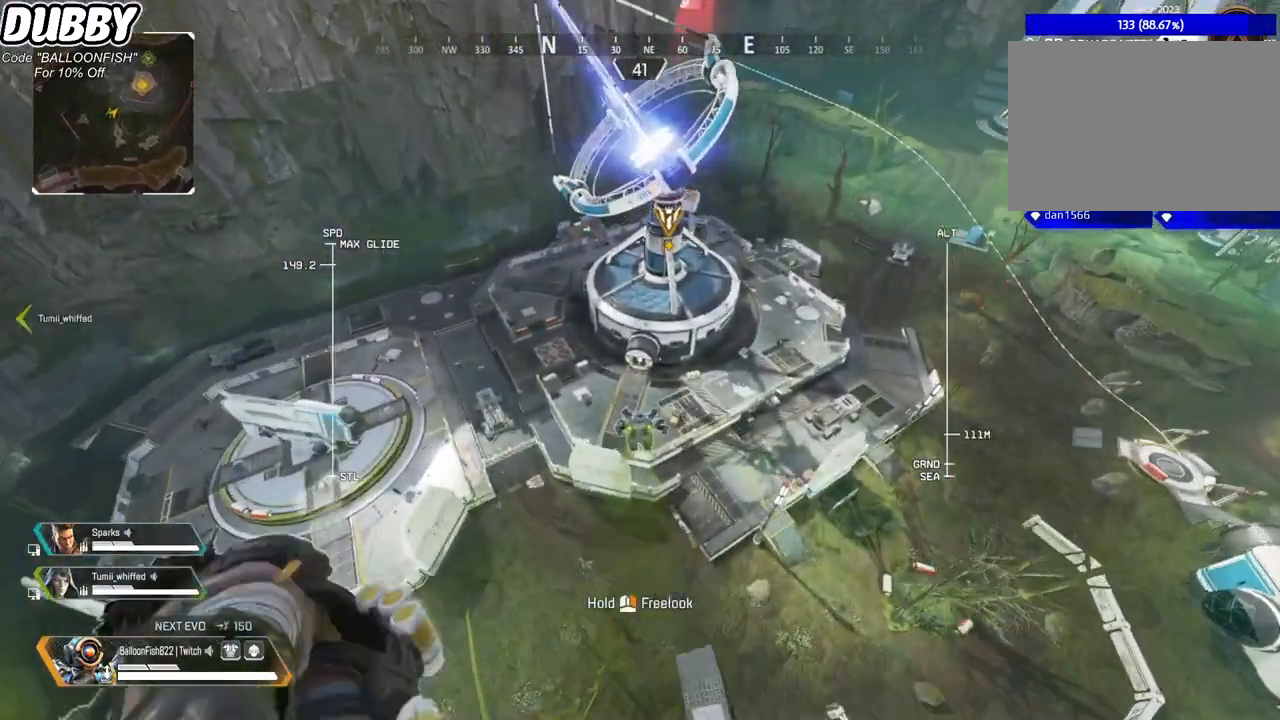
{"keys": ["w"], "mouse": [], "events": []}
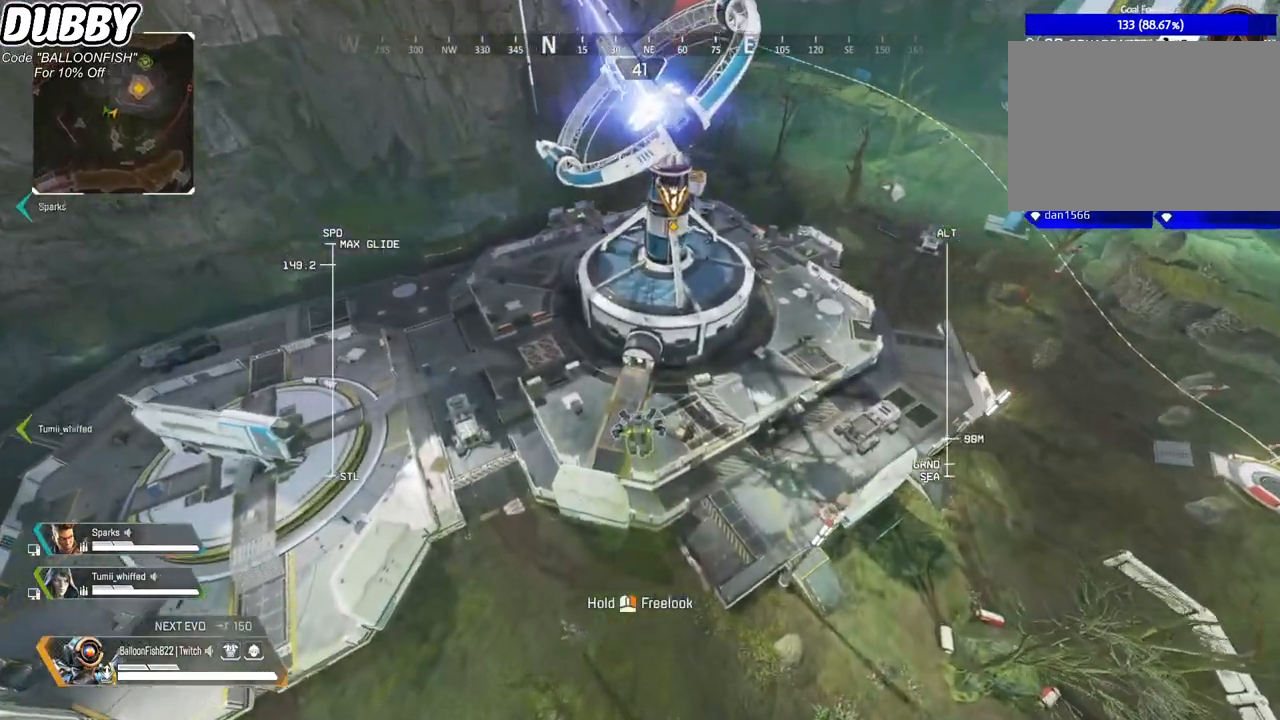
{"keys": ["w"], "mouse": [], "events": []}
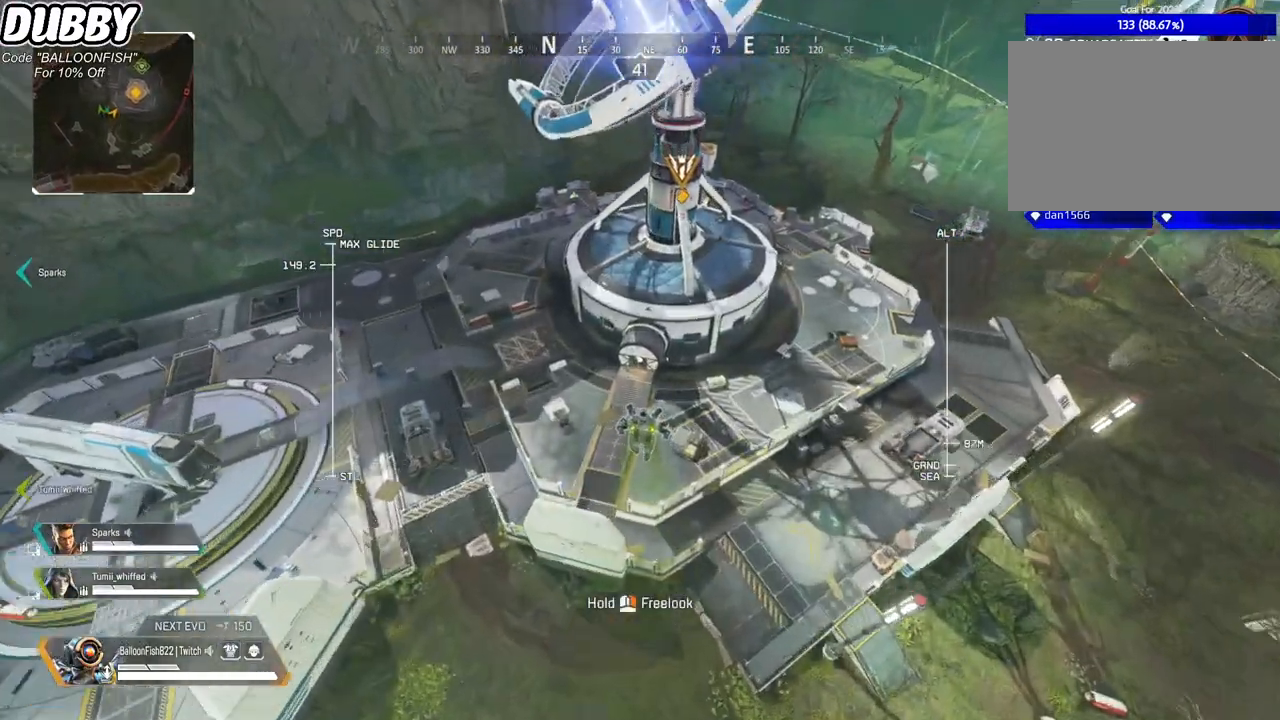
{"keys": ["w"], "mouse": [], "events": []}
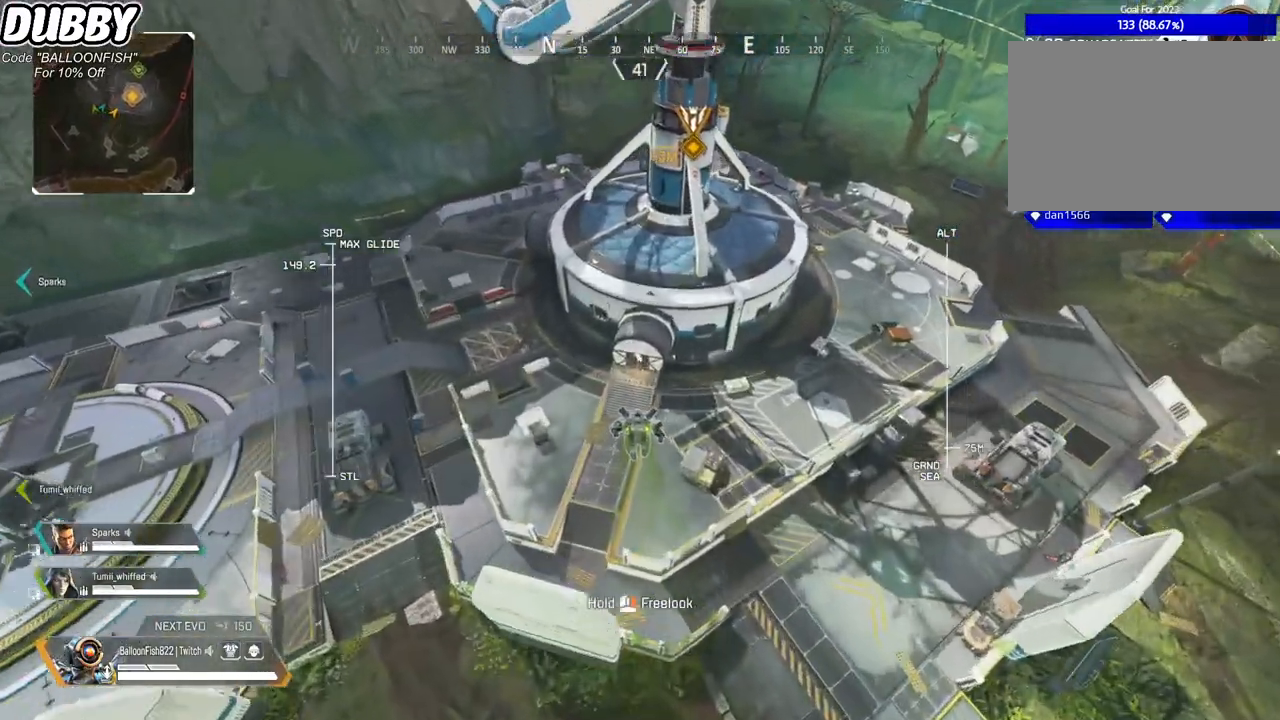
{"keys": ["w"], "mouse": [], "events": []}
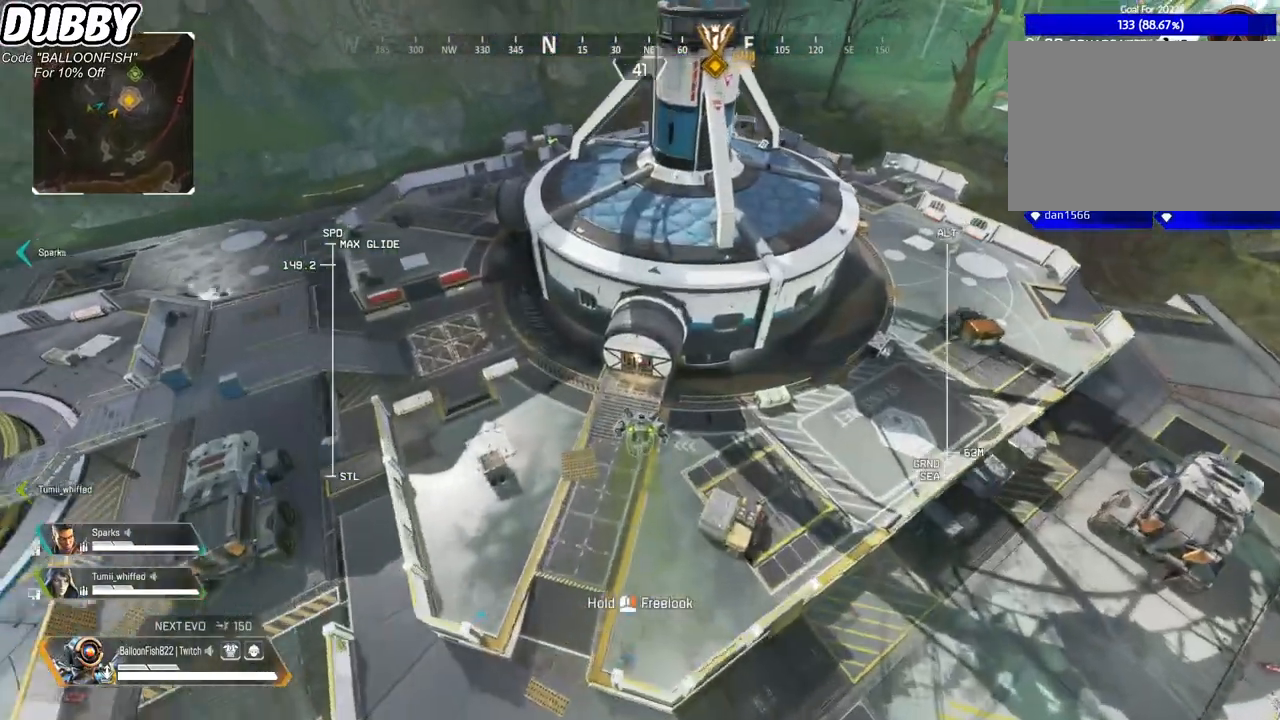
{"keys": ["w"], "mouse": [], "events": []}
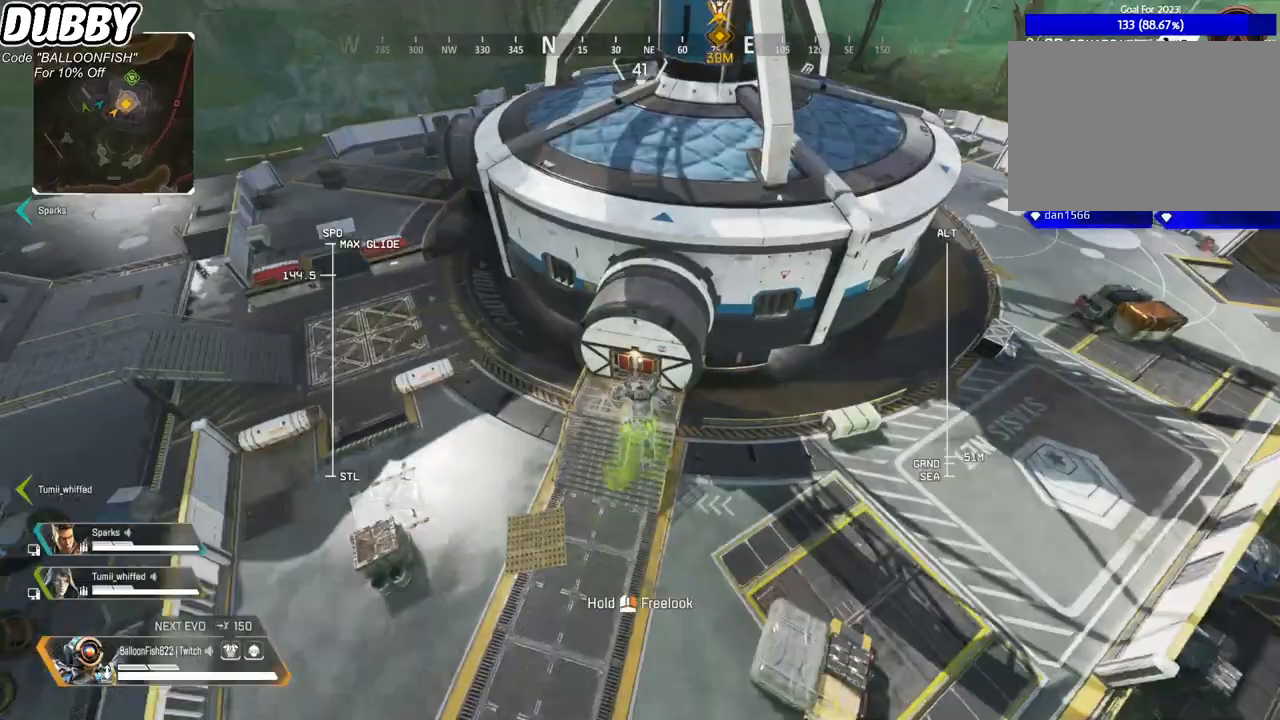
{"keys": ["ctrl", "w"], "mouse": [], "events": [[300, "ctrl", "down"]]}
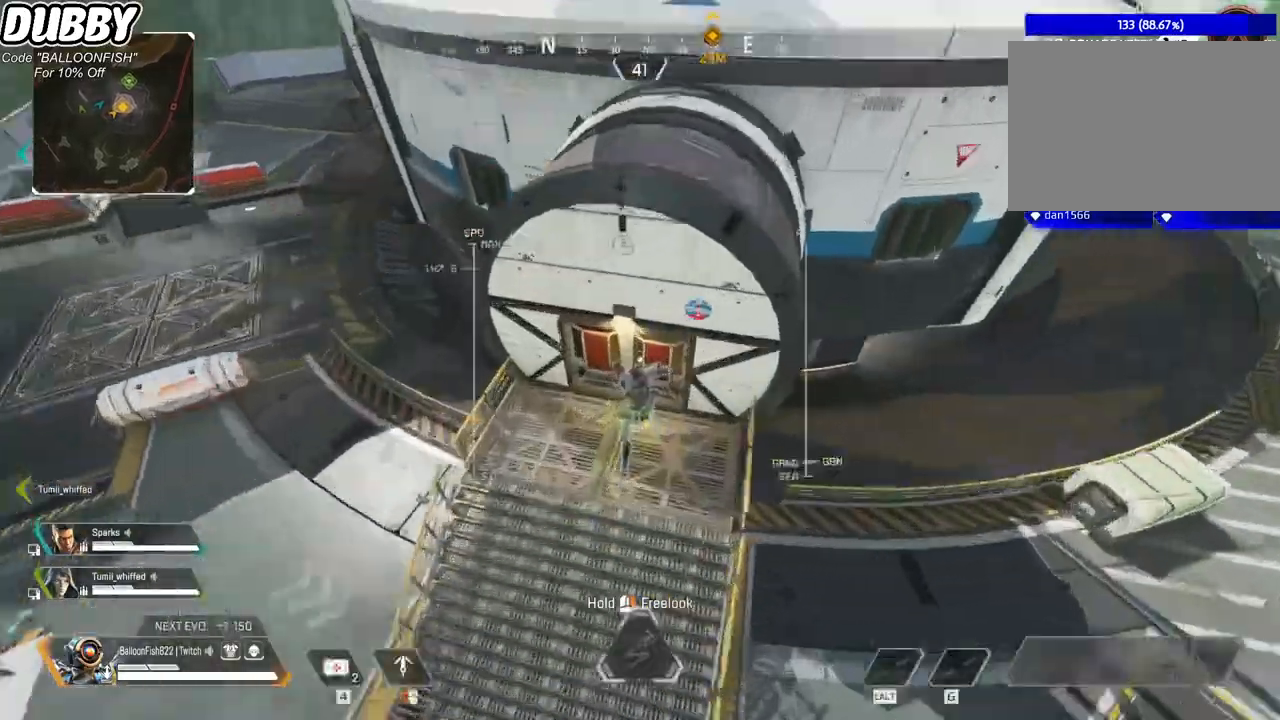
{"keys": ["ctrl", "w"], "mouse": [], "events": [[66, "e", "down"], [133, "e", "up"], [200, "e", "down"], [300, "e", "up"]]}
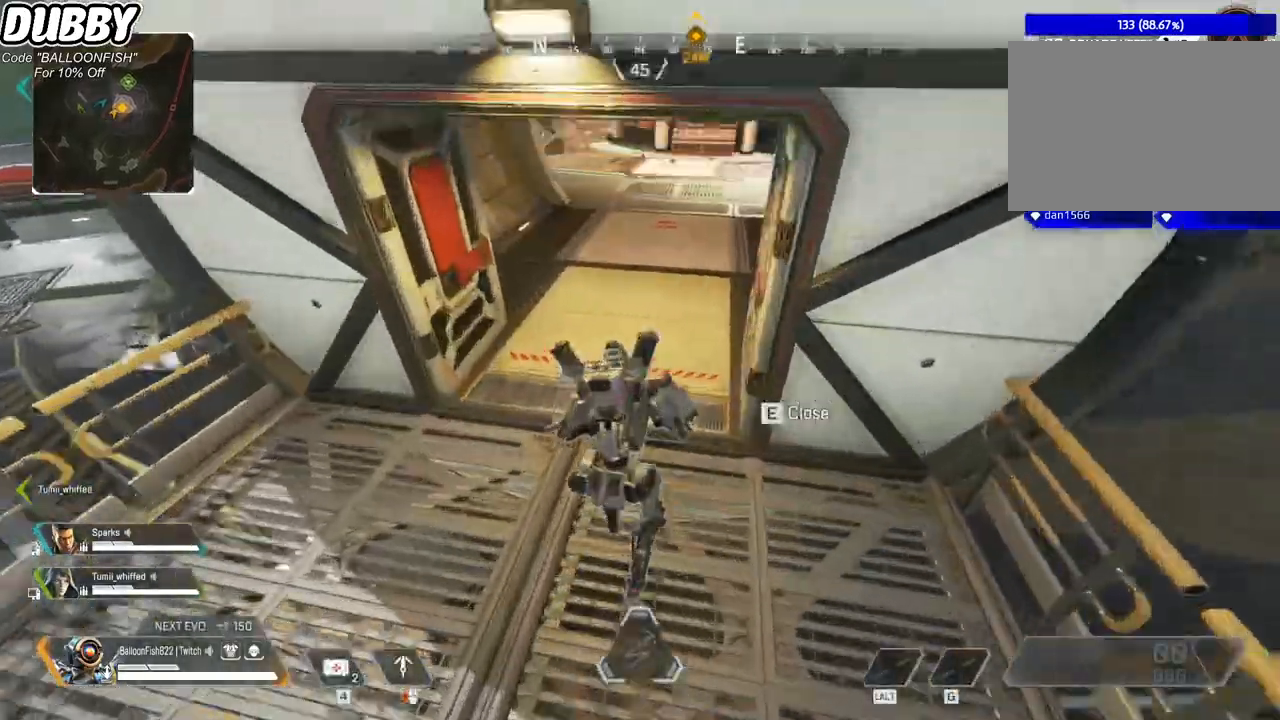
{"keys": ["w"], "mouse": [], "events": [[134, "ctrl", "up"]]}
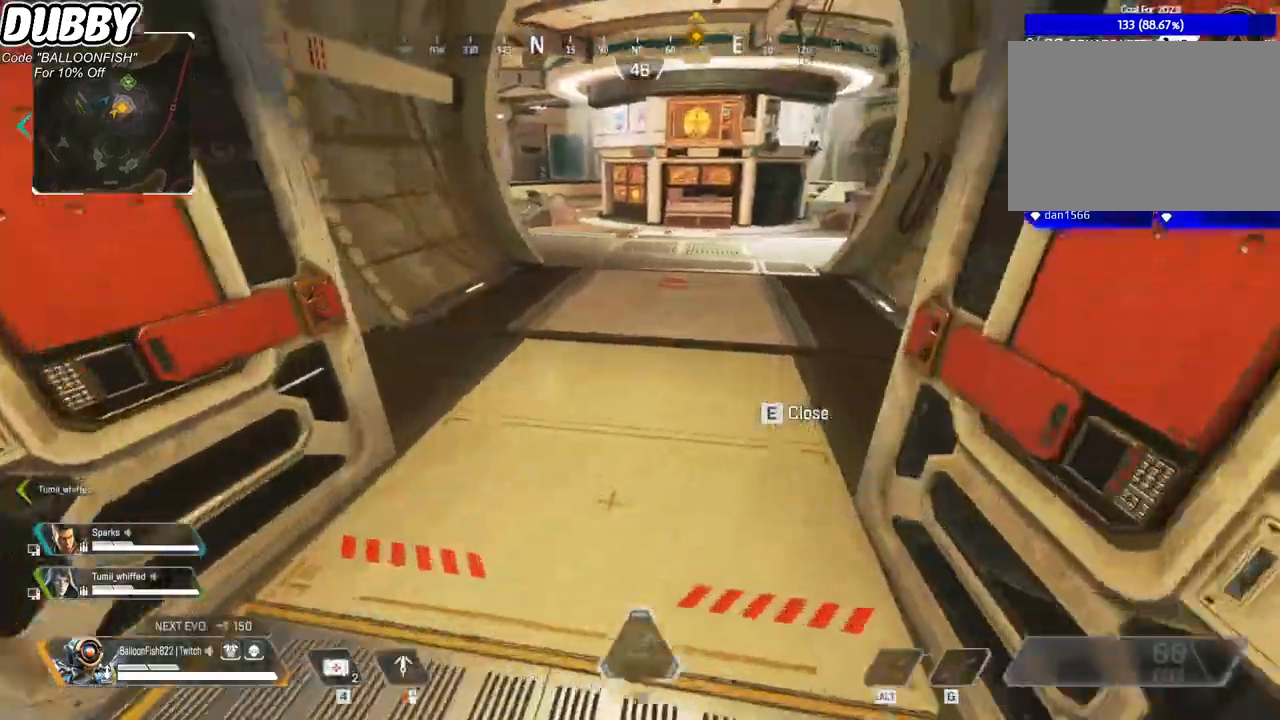
{"keys": ["w"], "mouse": [], "events": [[334, "e", "down"], [434, "e", "up"]]}